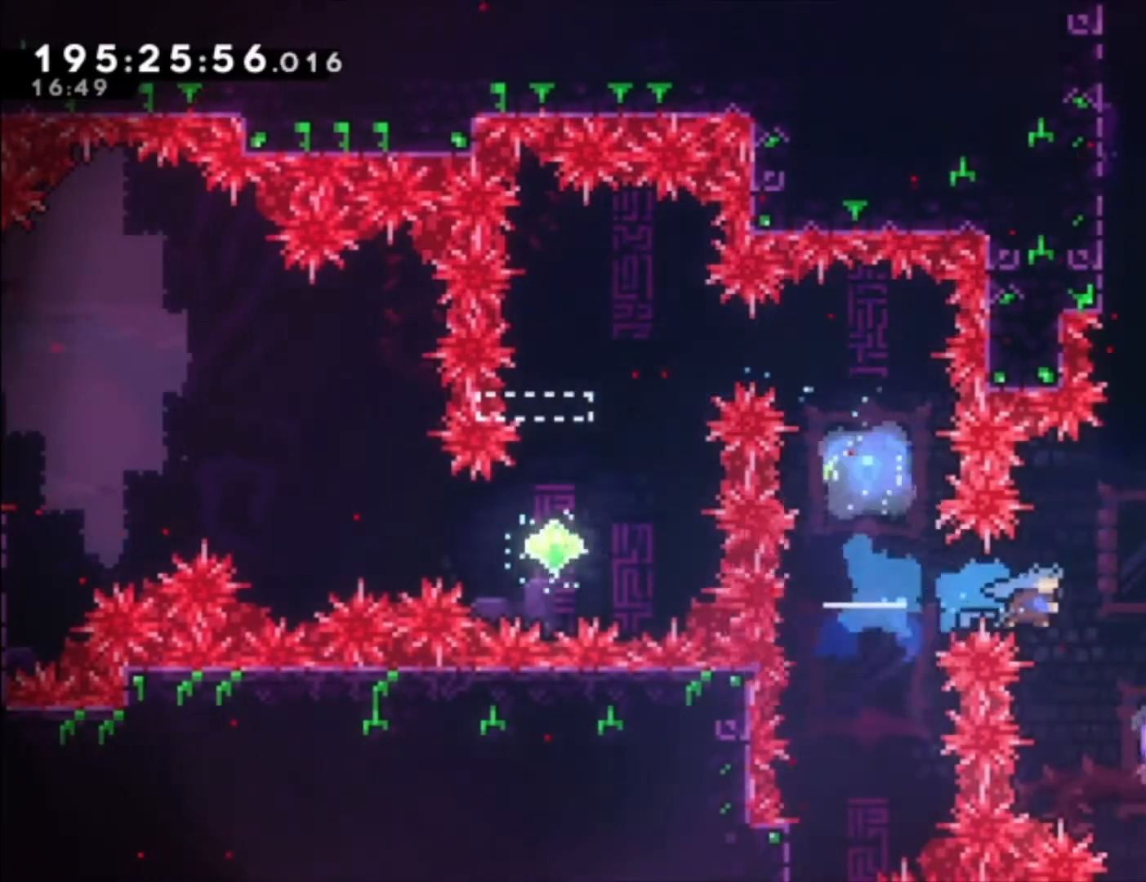
Gameplay with a controller (Xbox layout); each line is a JSON object with the inputs held at the frame after it (dt_ms = milliseconds from this image to that frame). "events" lists button and stick changes between this image and that frame as [ms after this image, input, new state], when the widget could be followed in between. Not read: right_stick.
{"dt_ms": 500, "buttons": ["A"], "left_stick": "center", "events": [[200, "R2", "up"], [333, "A", "down"]]}
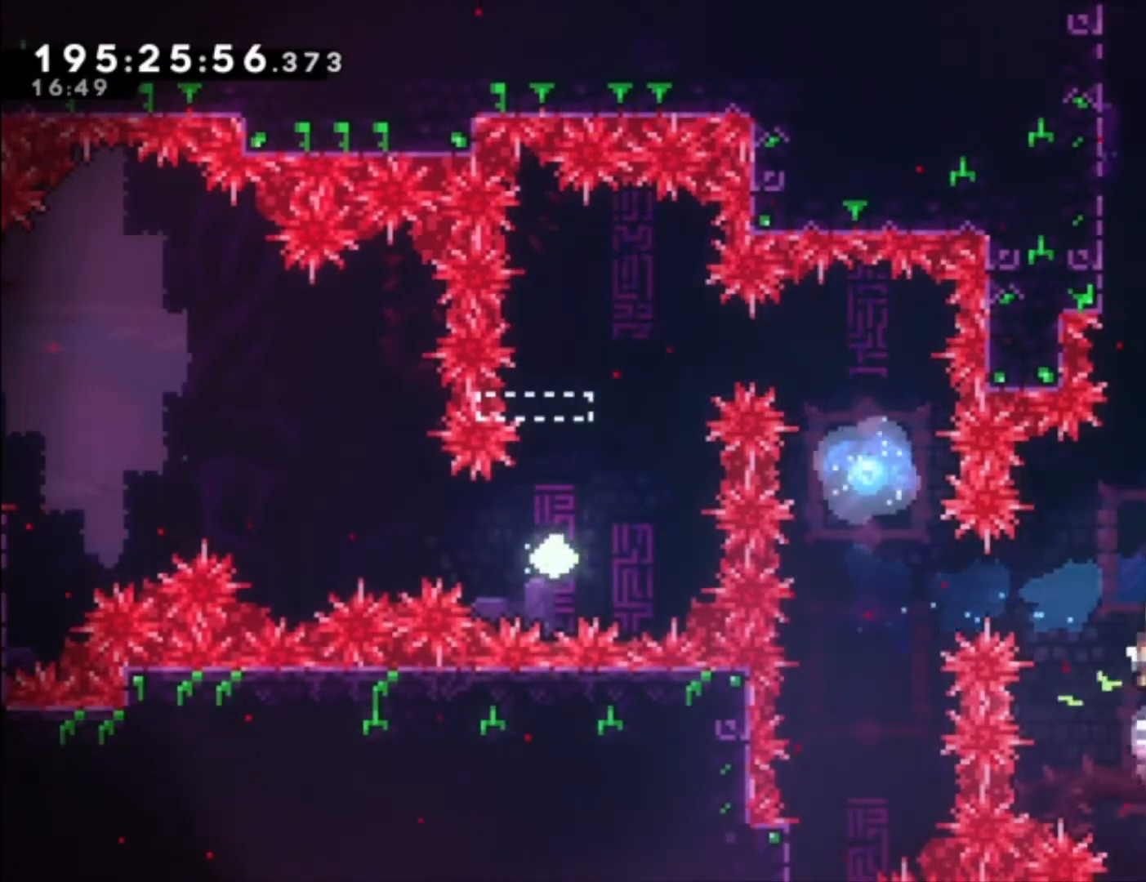
{"dt_ms": 500, "buttons": ["A", "X", "R2"], "left_stick": "up-left", "events": [[67, "left_stick", "up-left"], [233, "X", "down"], [267, "R2", "down"]]}
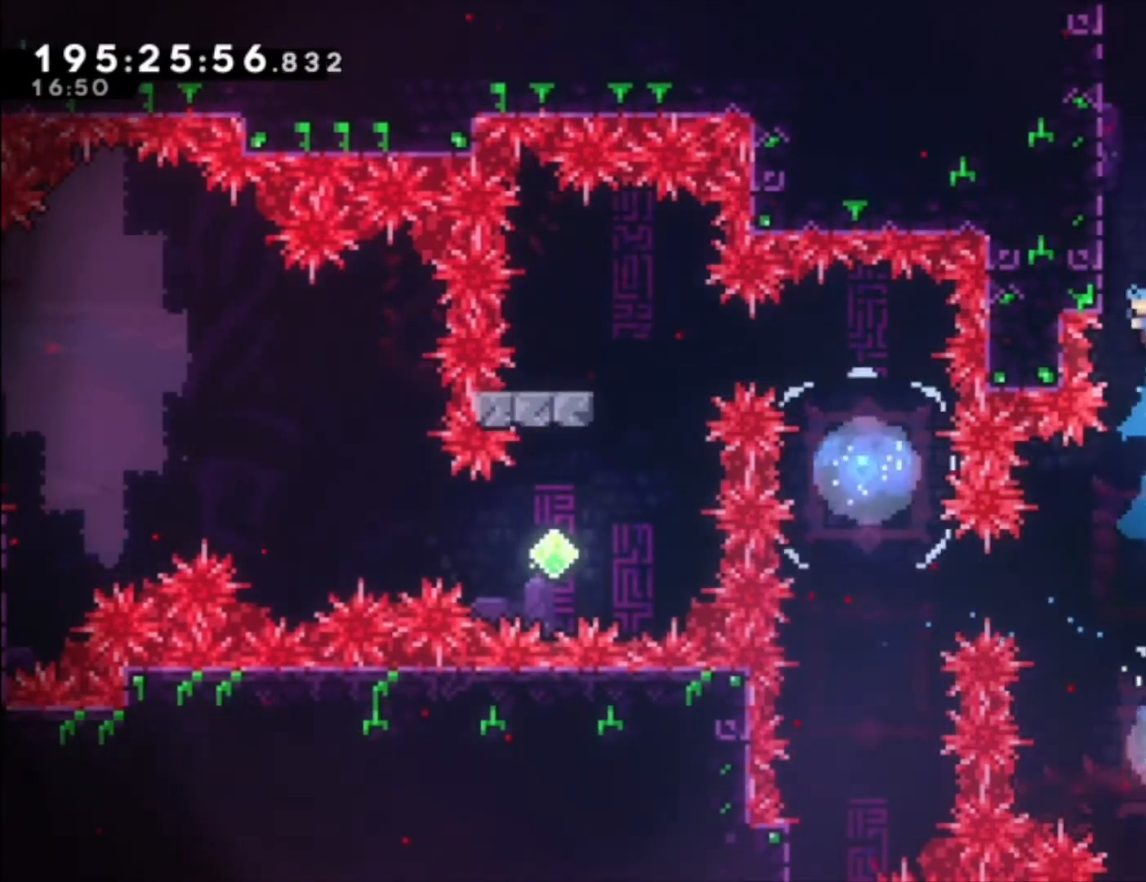
{"dt_ms": 500, "buttons": ["L1"], "left_stick": "up-left", "events": [[33, "L1", "down"], [100, "R2", "up"], [167, "X", "up"], [200, "A", "up"]]}
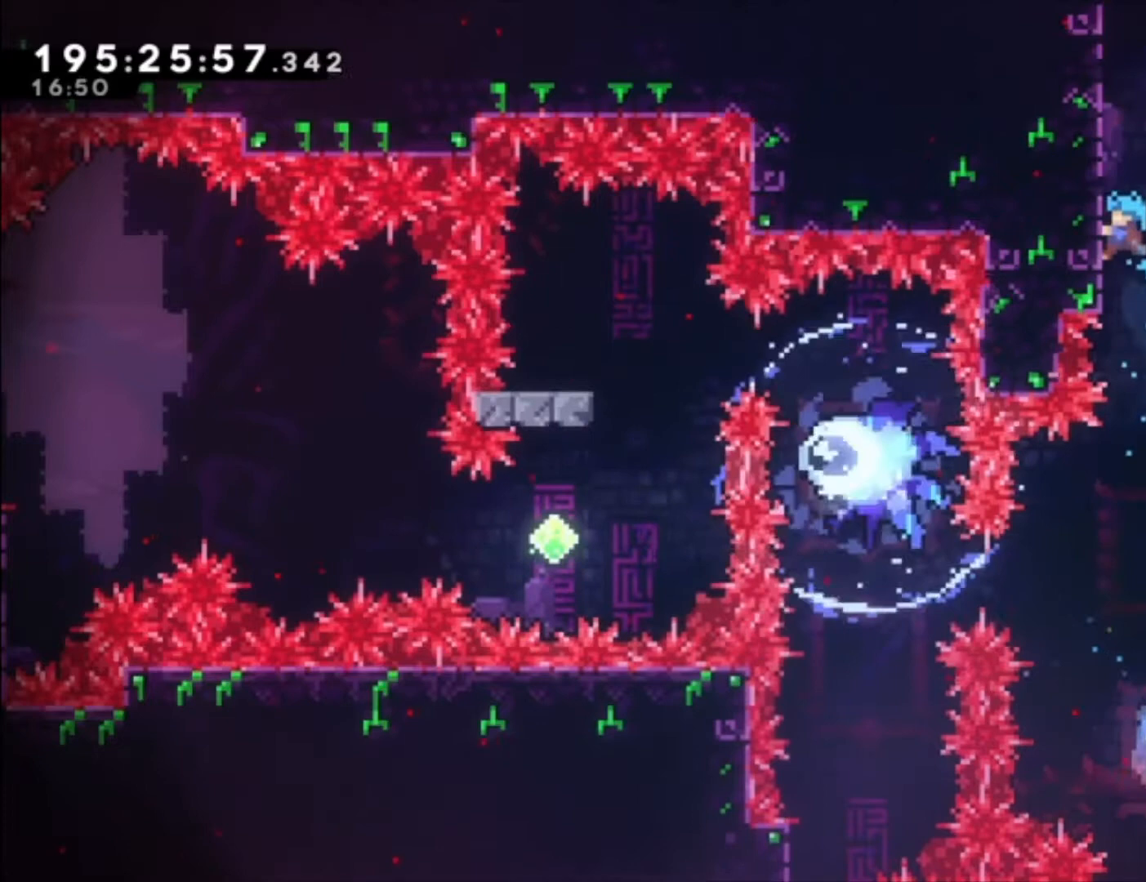
{"dt_ms": 500, "buttons": ["A", "L1"], "left_stick": "up-left", "events": [[233, "A", "down"], [367, "A", "up"], [433, "A", "down"]]}
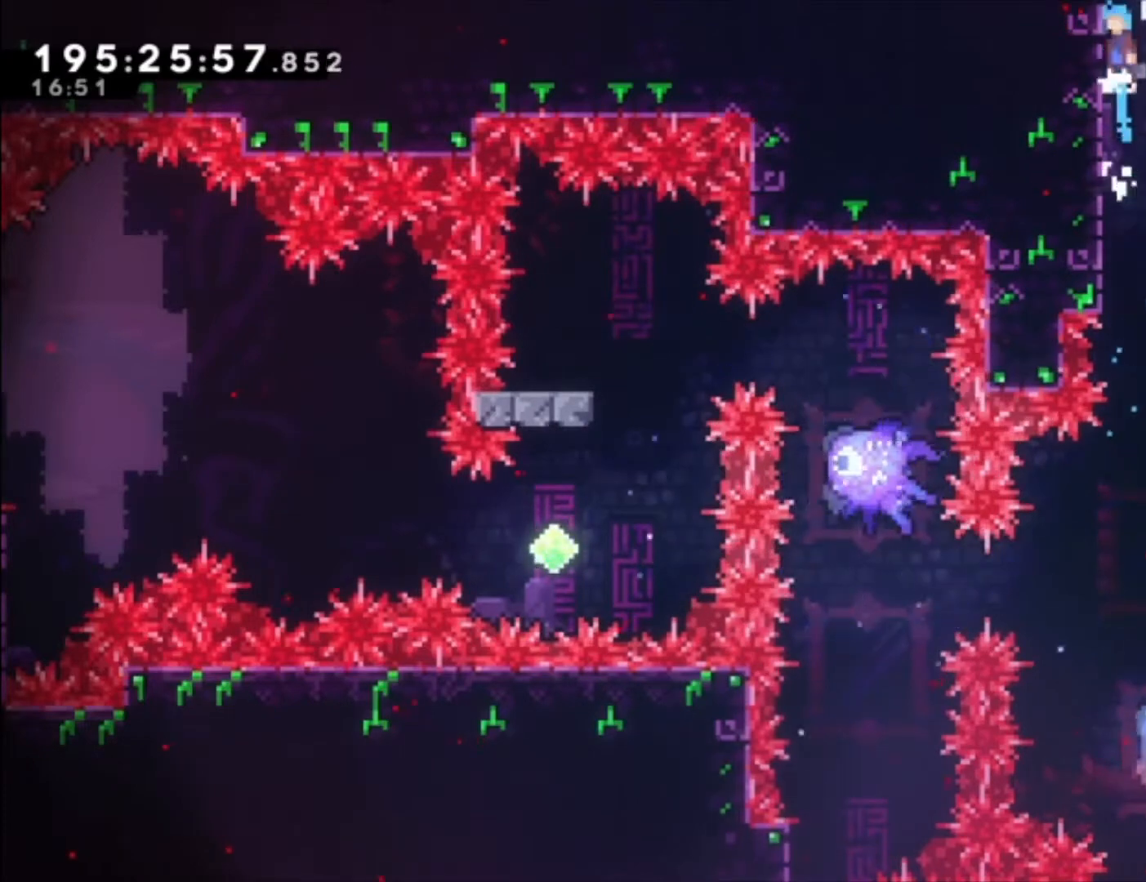
{"dt_ms": 500, "buttons": ["L1"], "left_stick": "up-left", "events": [[167, "A", "up"]]}
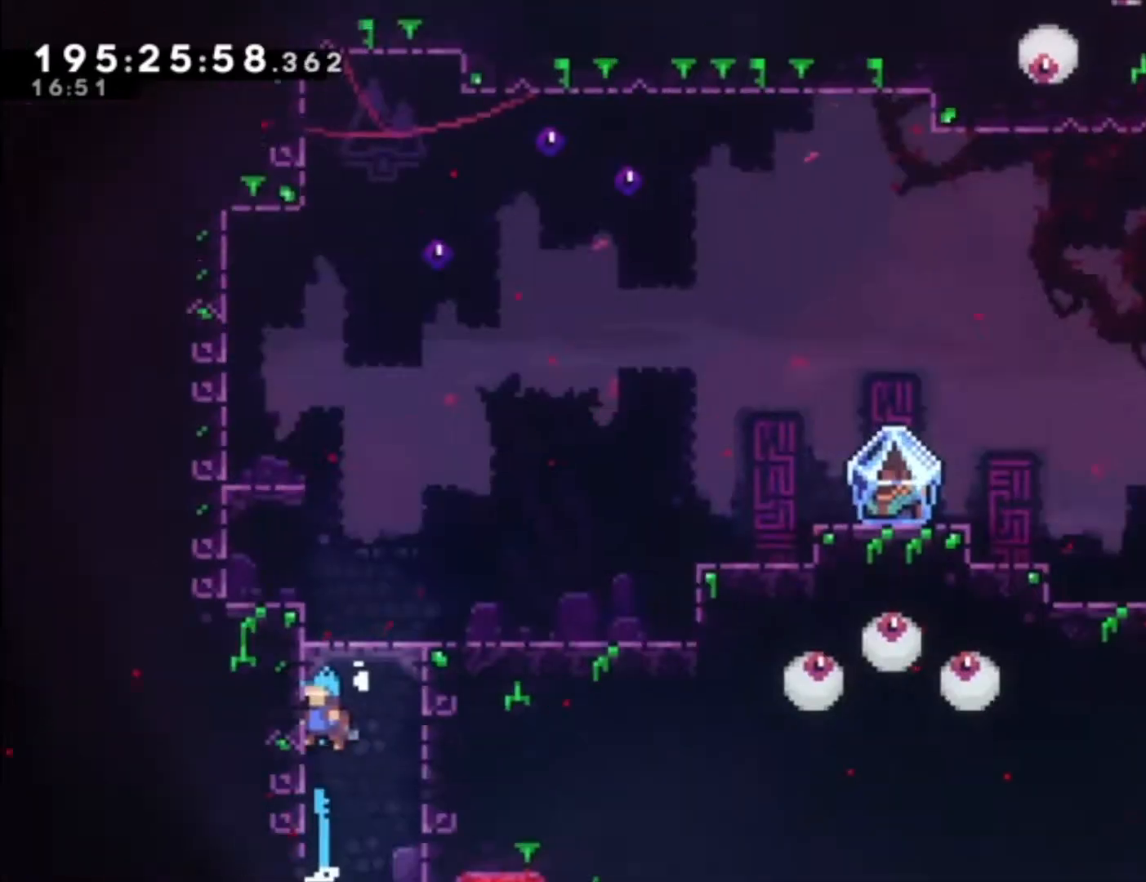
{"dt_ms": 500, "buttons": ["L1"], "left_stick": "center", "events": [[500, "left_stick", "center"]]}
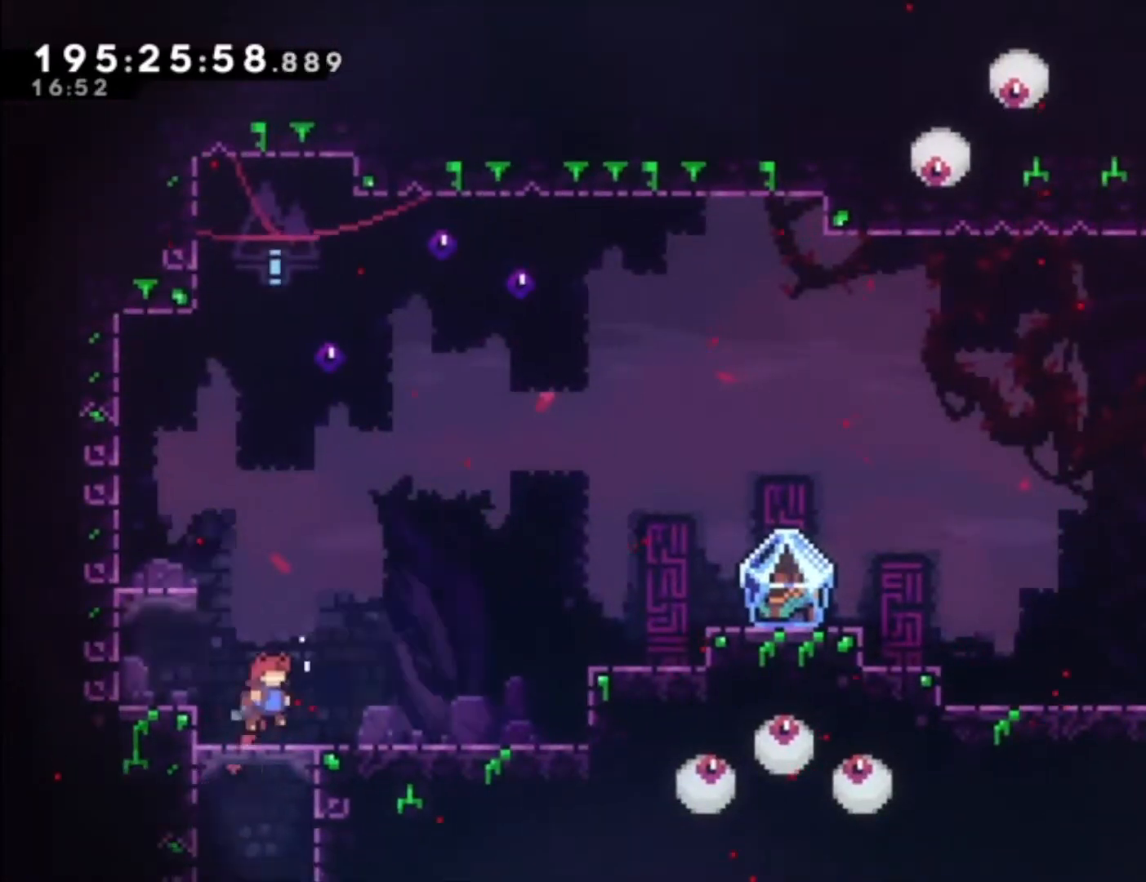
{"dt_ms": 500, "buttons": ["A"], "left_stick": "center", "events": [[133, "L1", "up"], [433, "A", "down"]]}
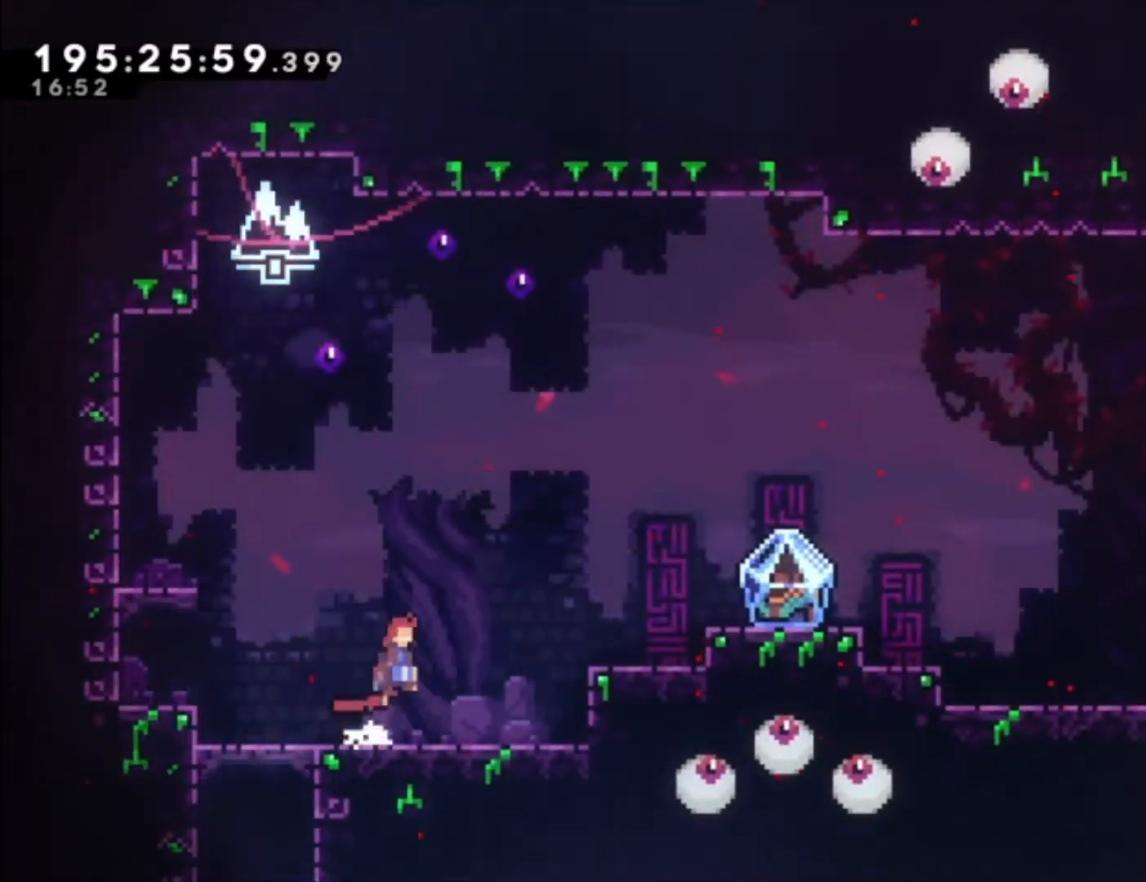
{"dt_ms": 500, "buttons": [], "left_stick": "center", "events": [[33, "left_stick", "up"], [167, "X", "down"], [300, "A", "up"], [300, "X", "up"], [433, "left_stick", "center"]]}
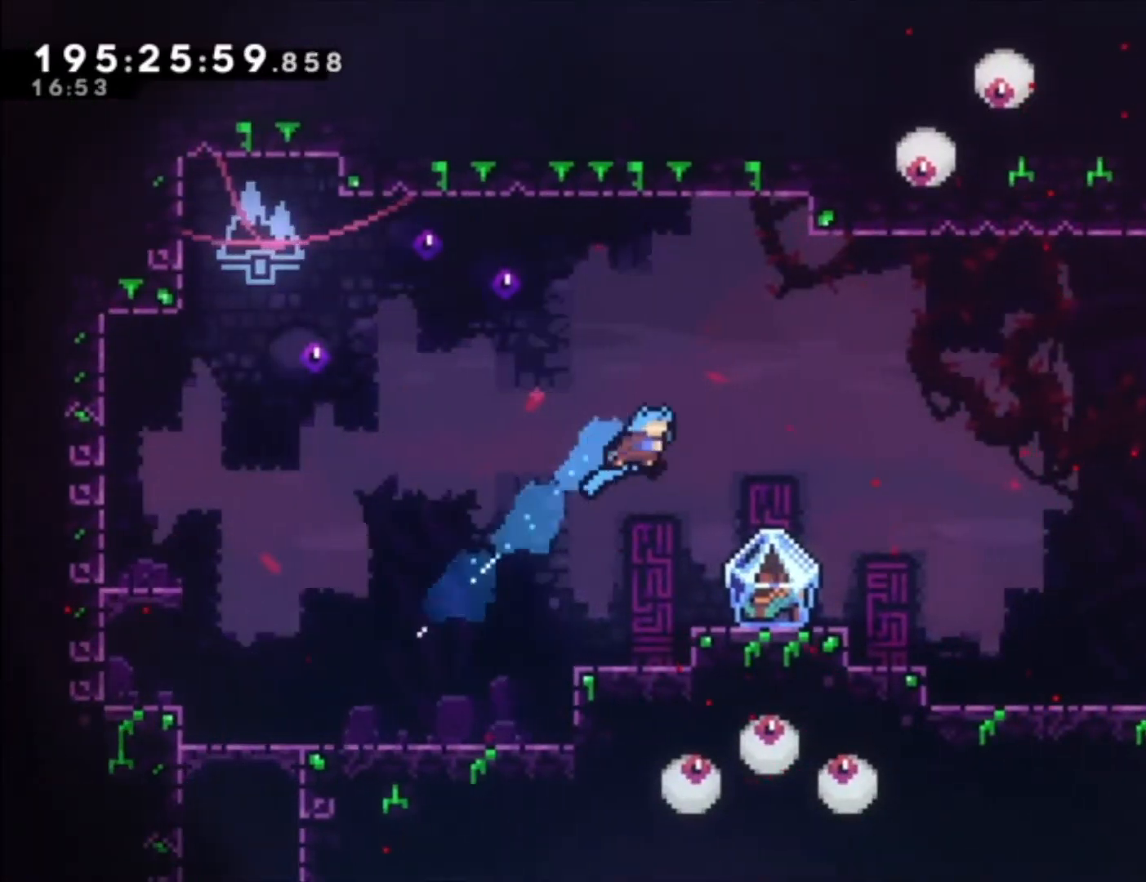
{"dt_ms": 500, "buttons": ["L1"], "left_stick": "center", "events": [[200, "L1", "down"]]}
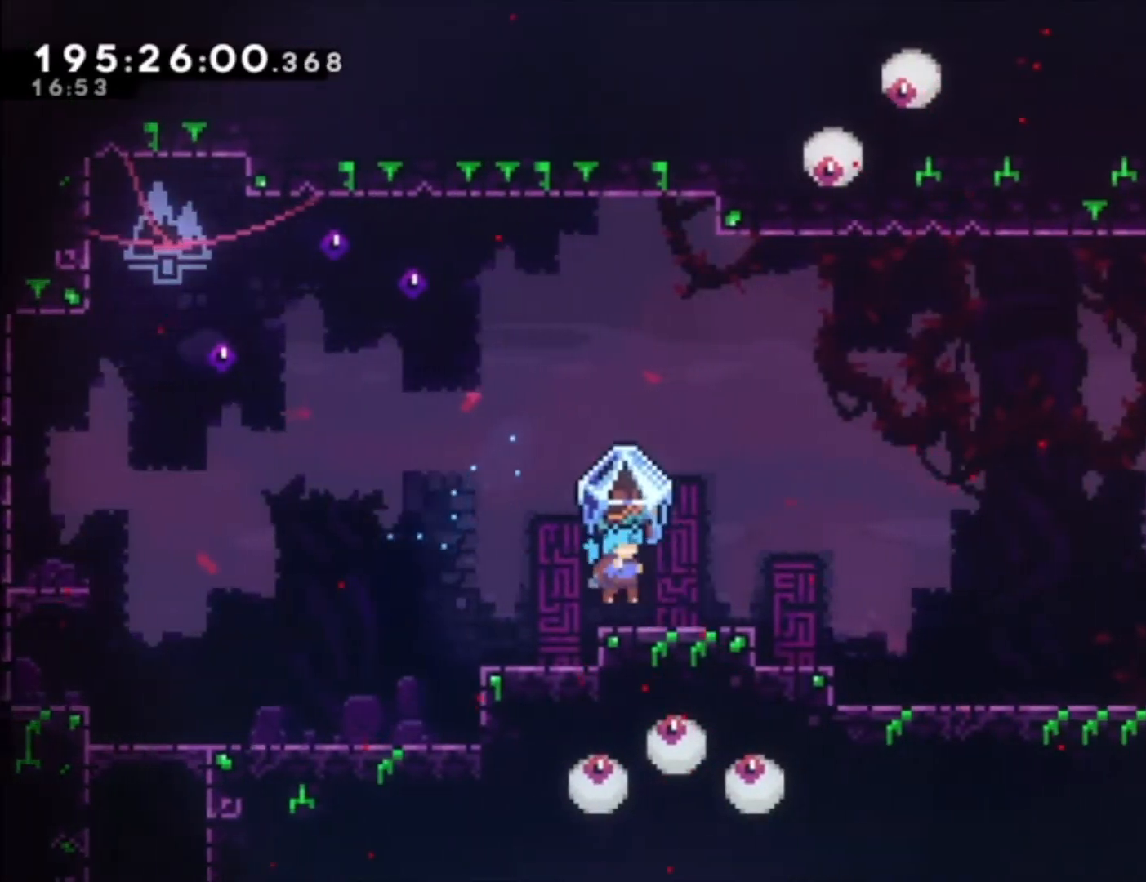
{"dt_ms": 500, "buttons": ["L1"], "left_stick": "center", "events": []}
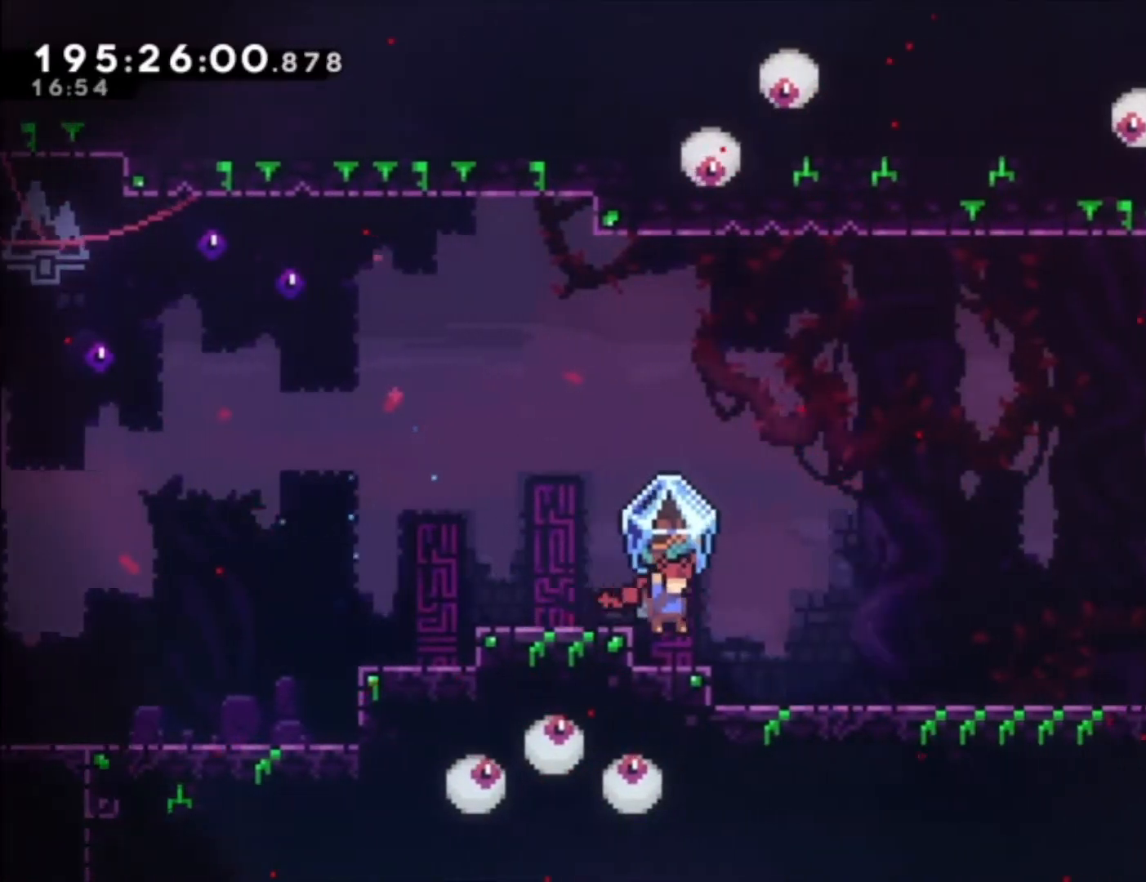
{"dt_ms": 500, "buttons": ["L1"], "left_stick": "center", "events": [[33, "L2", "down"], [100, "L2", "up"]]}
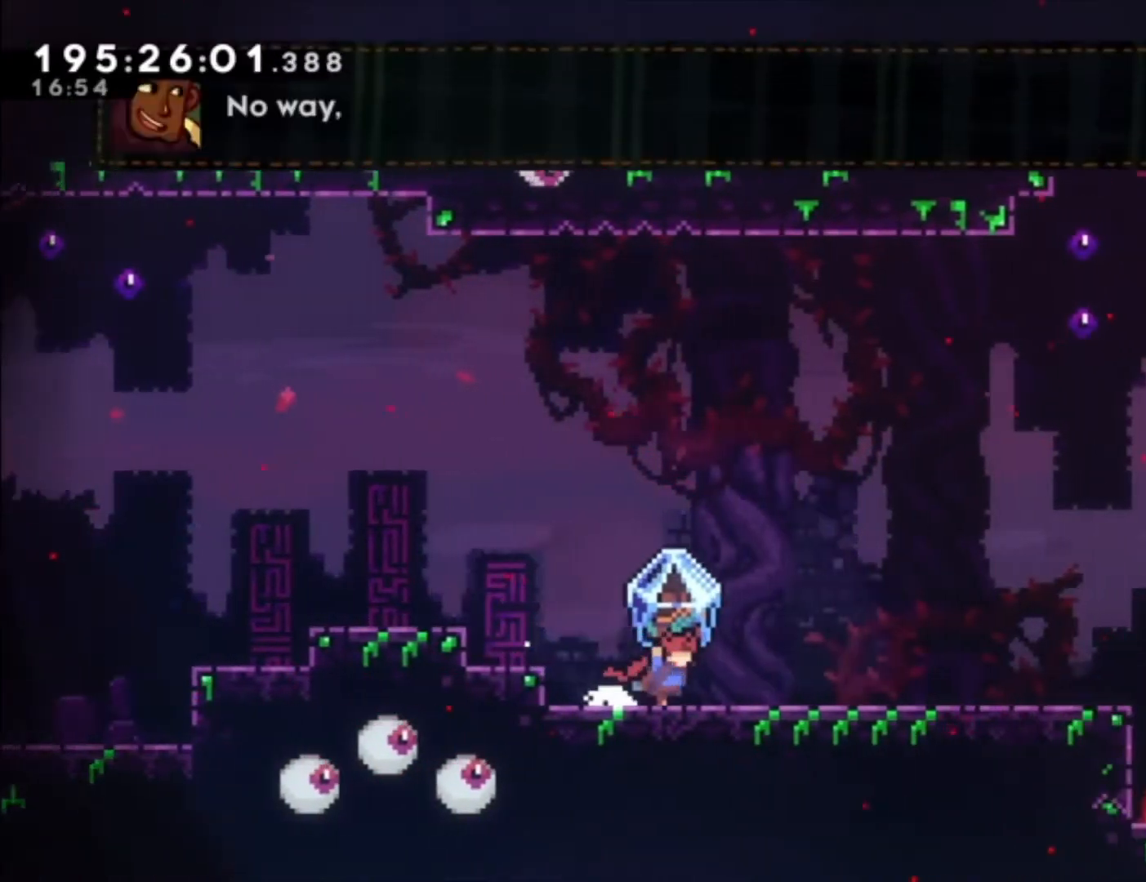
{"dt_ms": 500, "buttons": ["L1"], "left_stick": "center", "events": []}
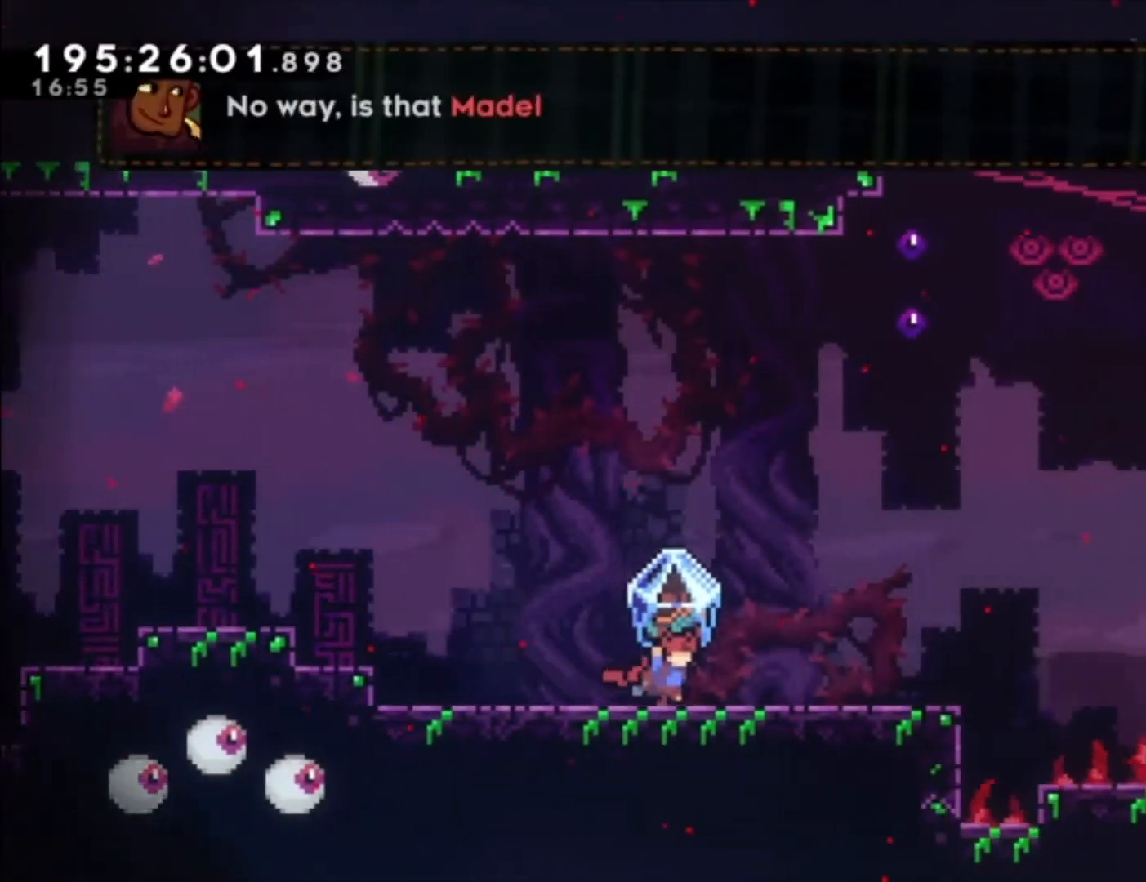
{"dt_ms": 1000, "buttons": ["L1"], "left_stick": "down"}
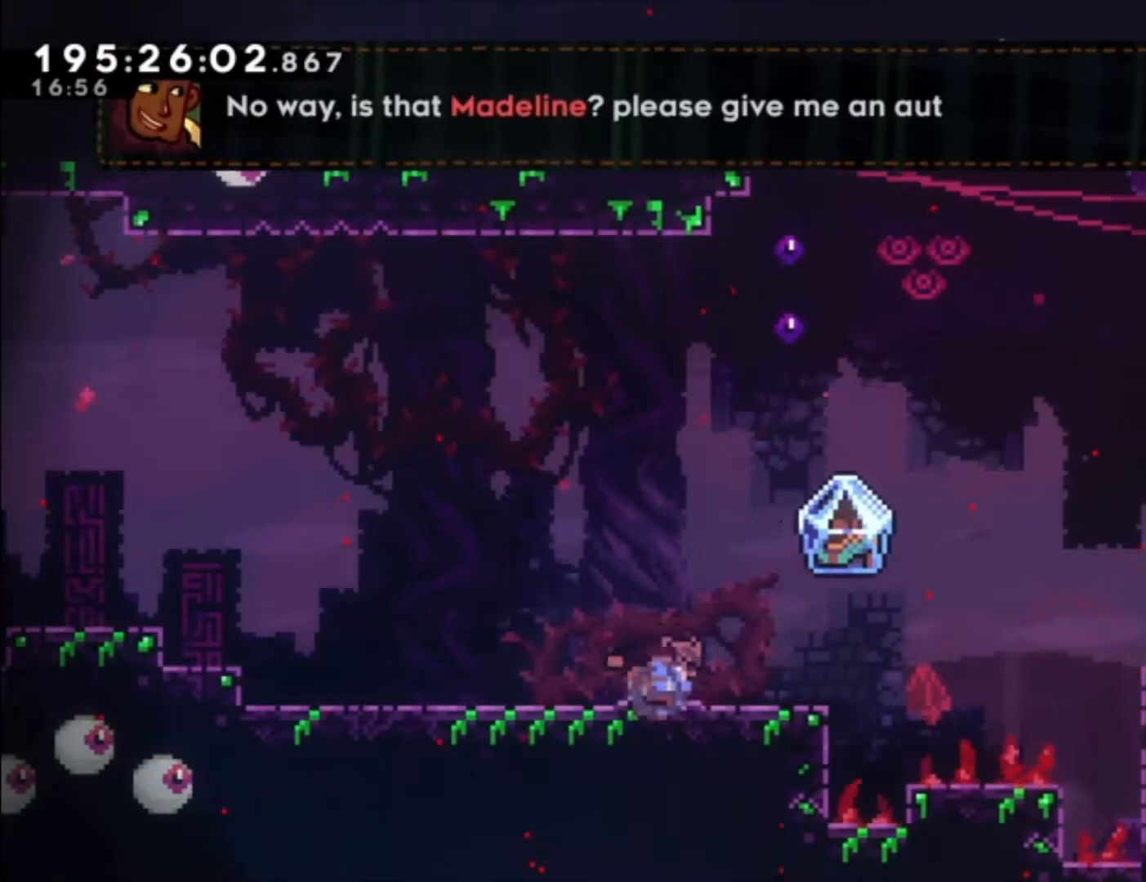
{"dt_ms": 500, "buttons": ["A", "L1"], "left_stick": "center", "events": [[100, "A", "down"], [133, "left_stick", "center"]]}
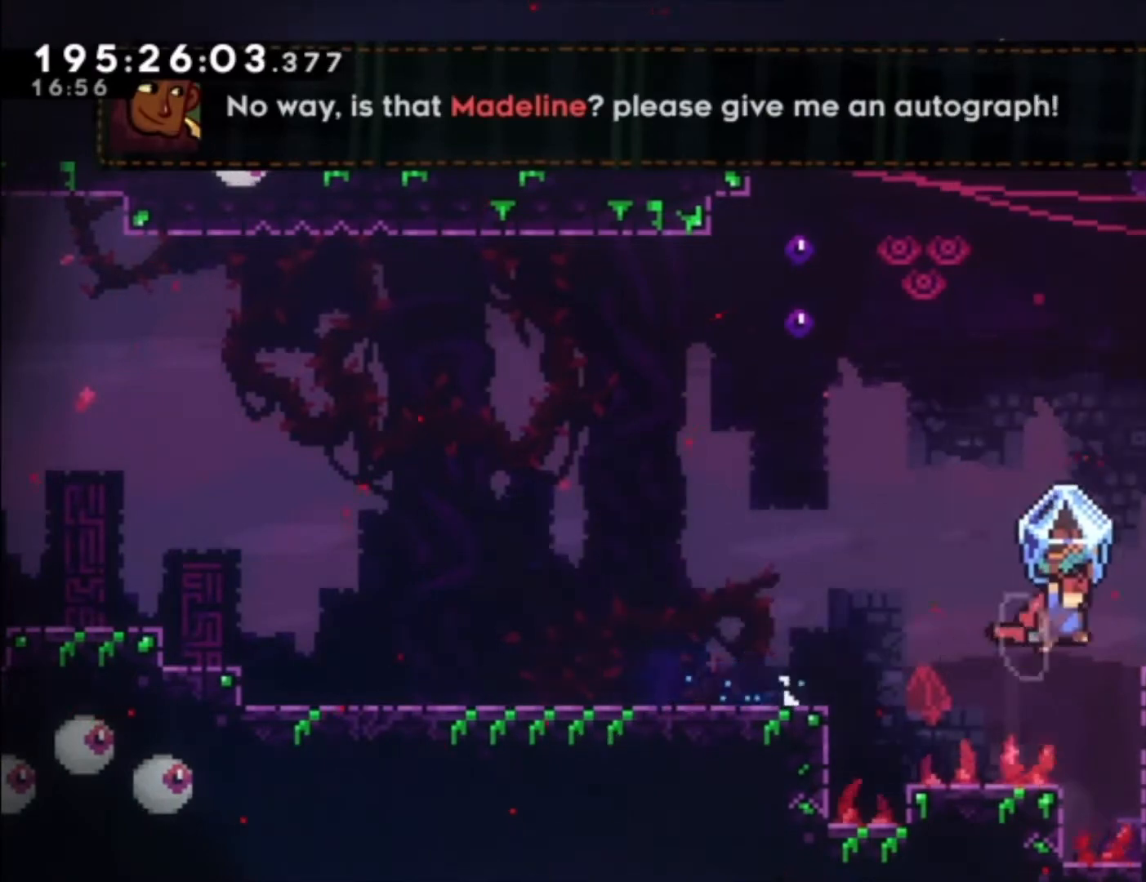
{"dt_ms": 500, "buttons": ["L1"], "left_stick": "center"}
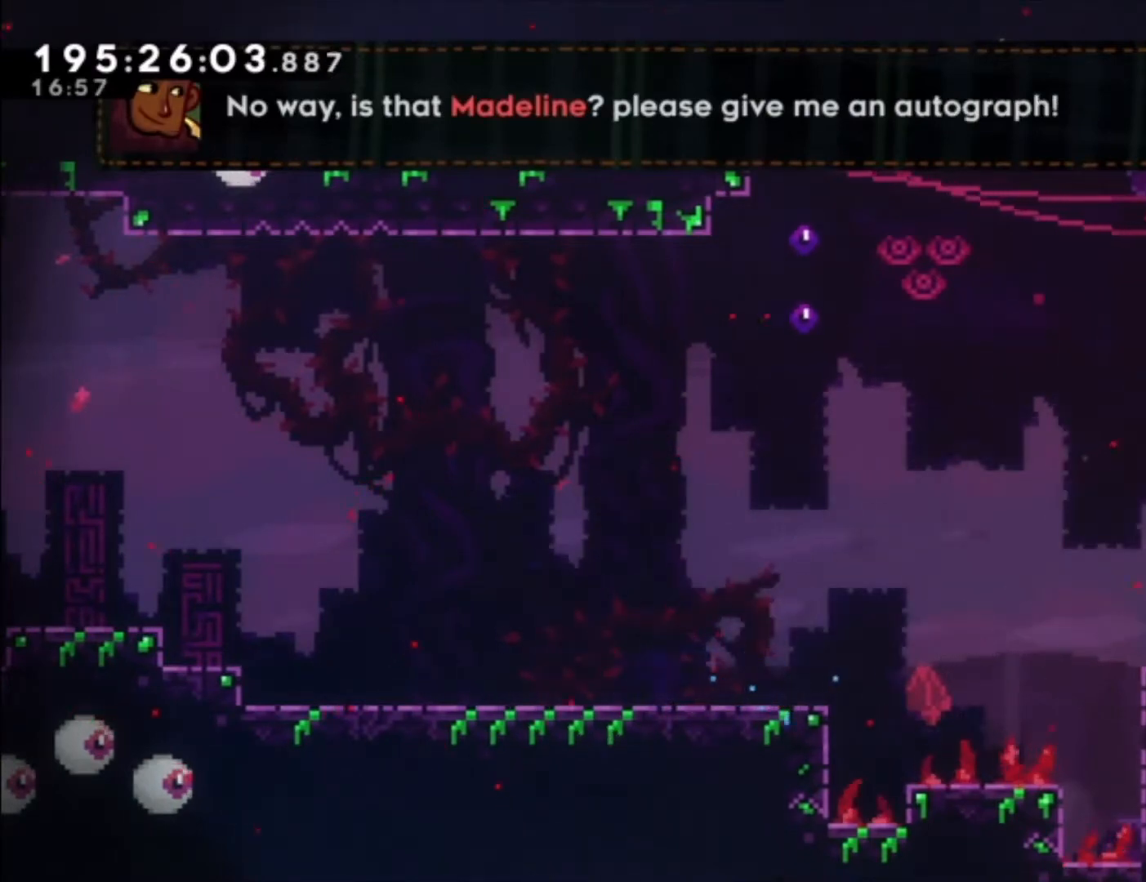
{"dt_ms": 500, "buttons": ["L1"], "left_stick": "center", "events": []}
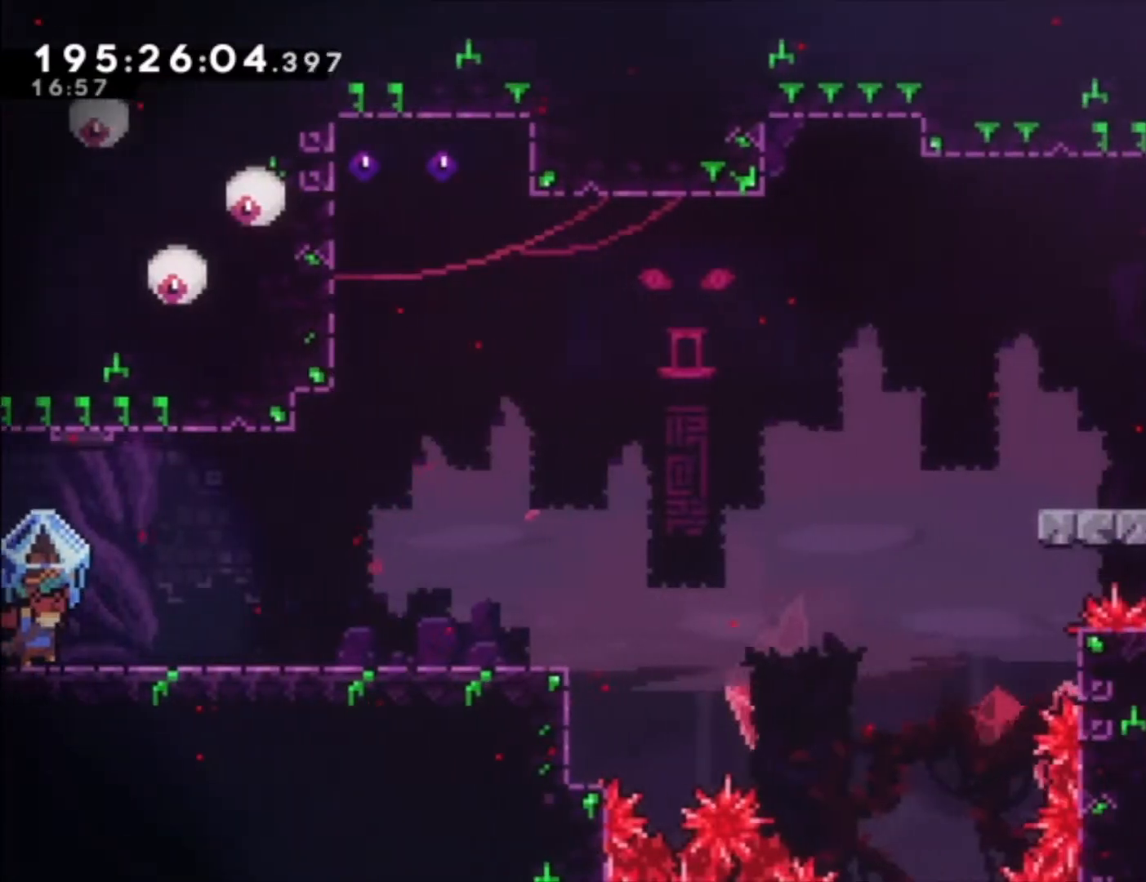
{"dt_ms": 500, "buttons": ["L1"], "left_stick": "center", "events": []}
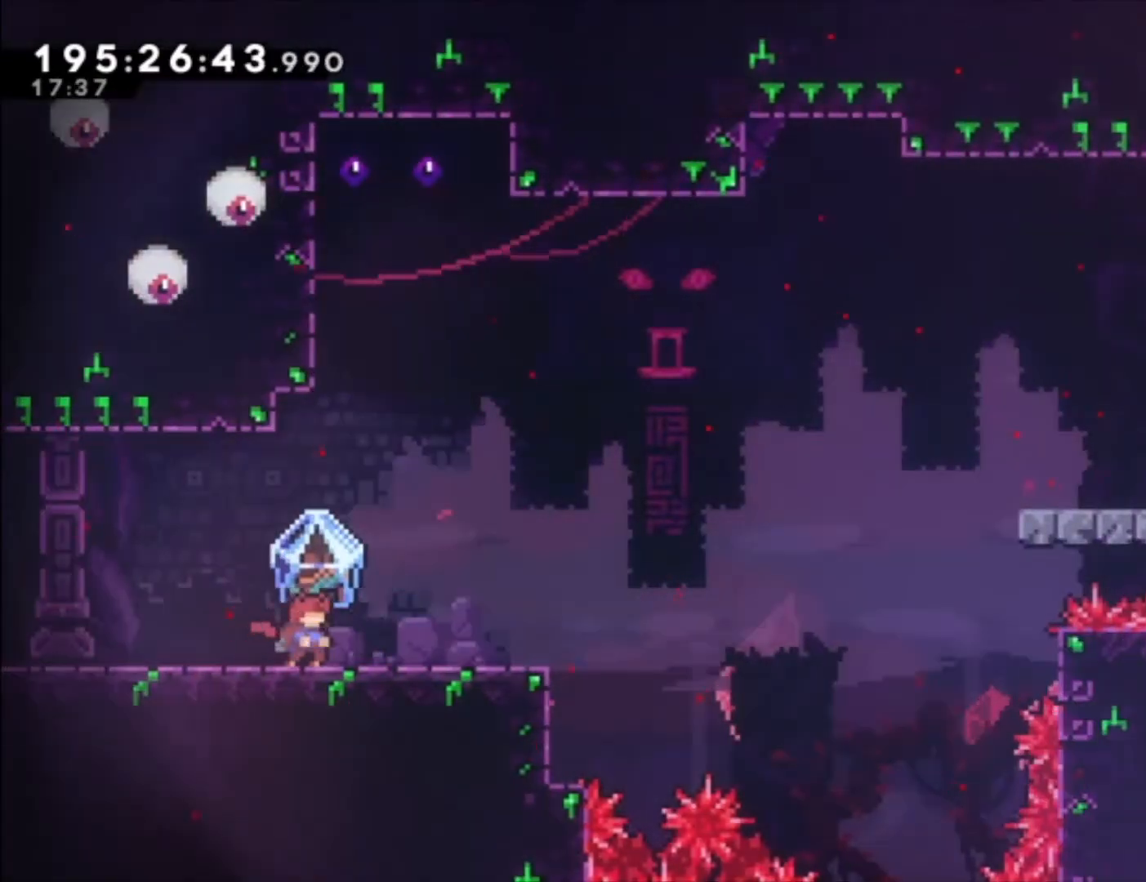
{"dt_ms": 500, "buttons": [], "left_stick": "down", "events": [[400, "L1", "up"], [500, "left_stick", "down"]]}
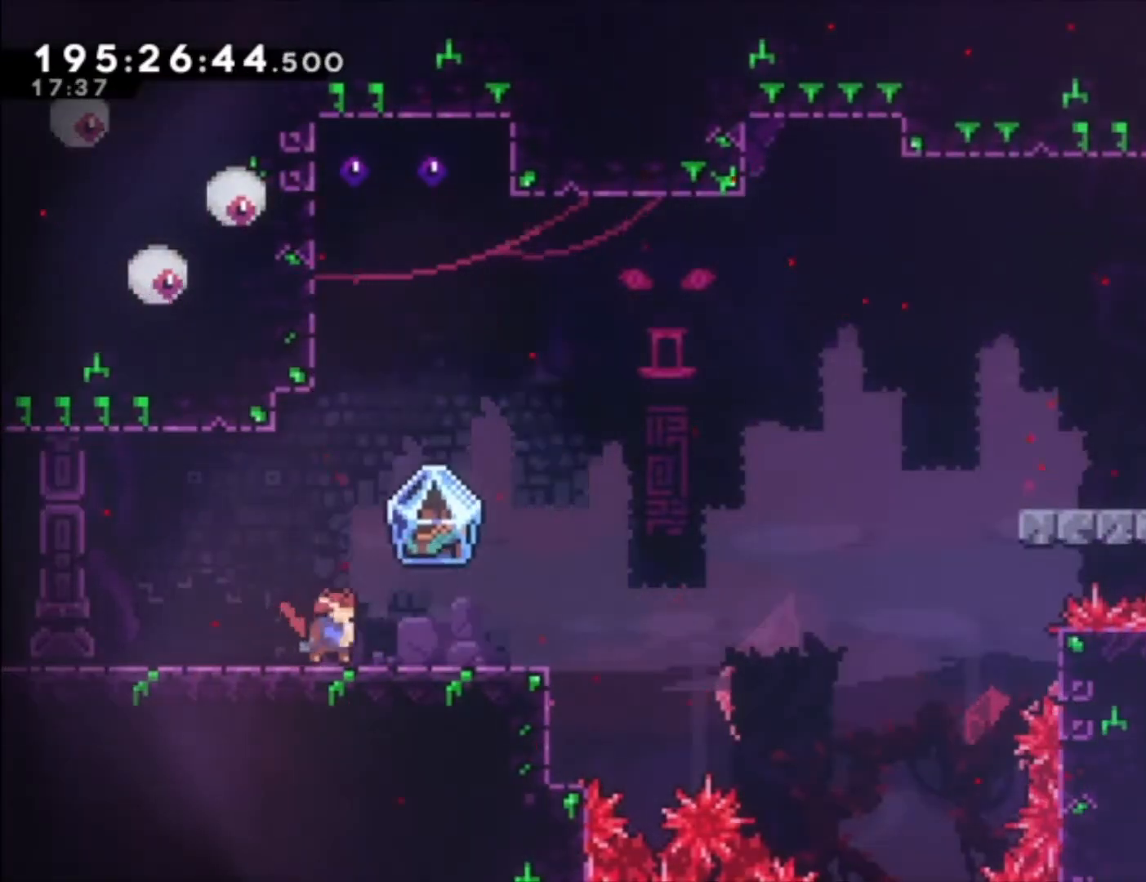
{"dt_ms": 500, "buttons": ["A", "L1"], "left_stick": "up", "events": [[33, "X", "down"], [100, "L1", "down"], [100, "X", "up"], [200, "left_stick", "center"], [233, "A", "down"], [367, "left_stick", "up"]]}
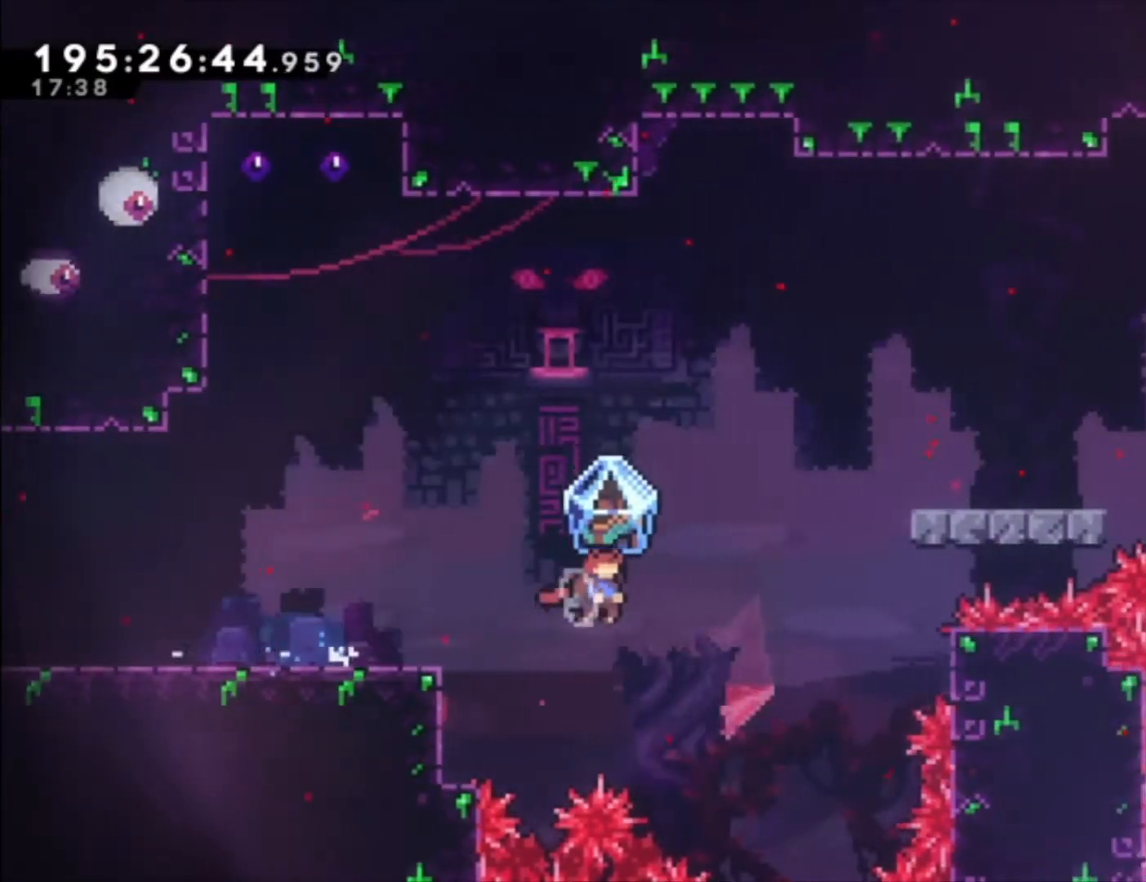
{"dt_ms": 500, "buttons": ["X", "L1"], "left_stick": "up", "events": [[67, "A", "up"], [133, "L1", "up"], [200, "X", "down"], [367, "L1", "down"]]}
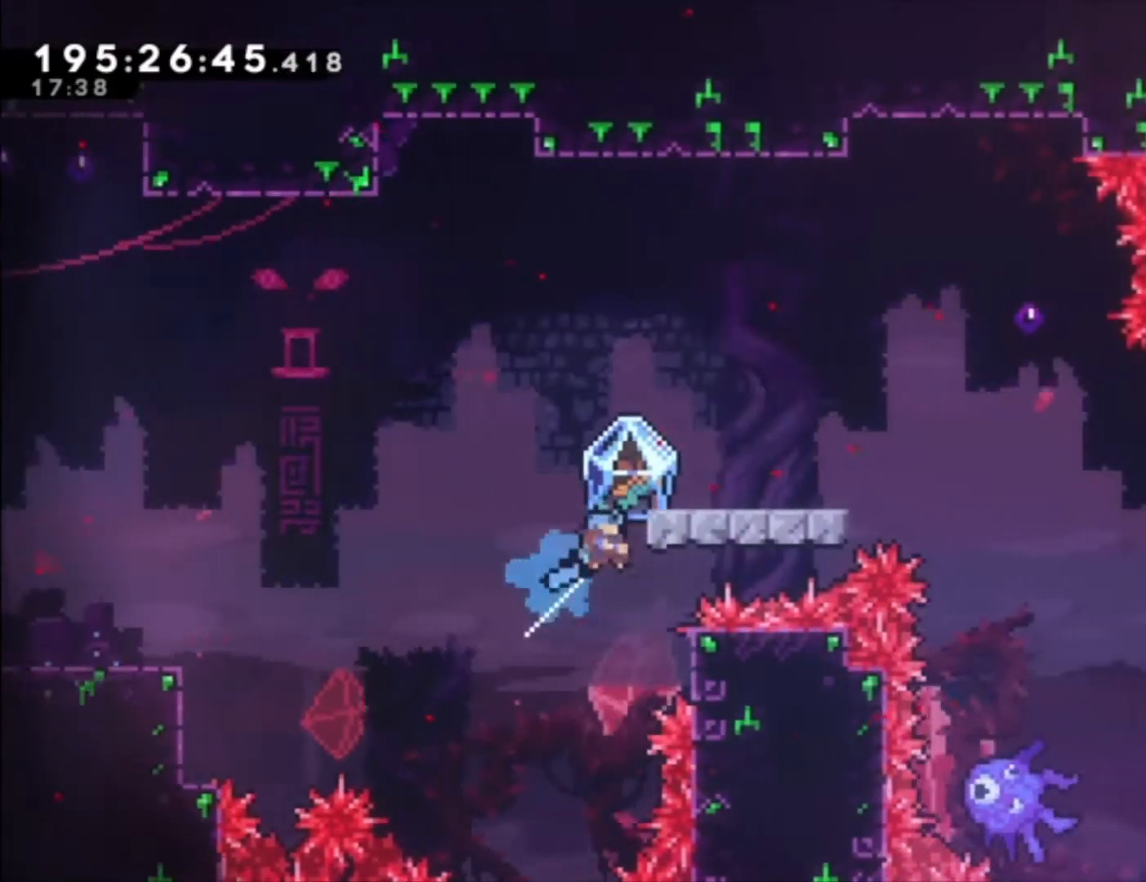
{"dt_ms": 500, "buttons": ["L1"], "left_stick": "up", "events": [[367, "X", "up"], [400, "L2", "down"], [467, "L2", "up"]]}
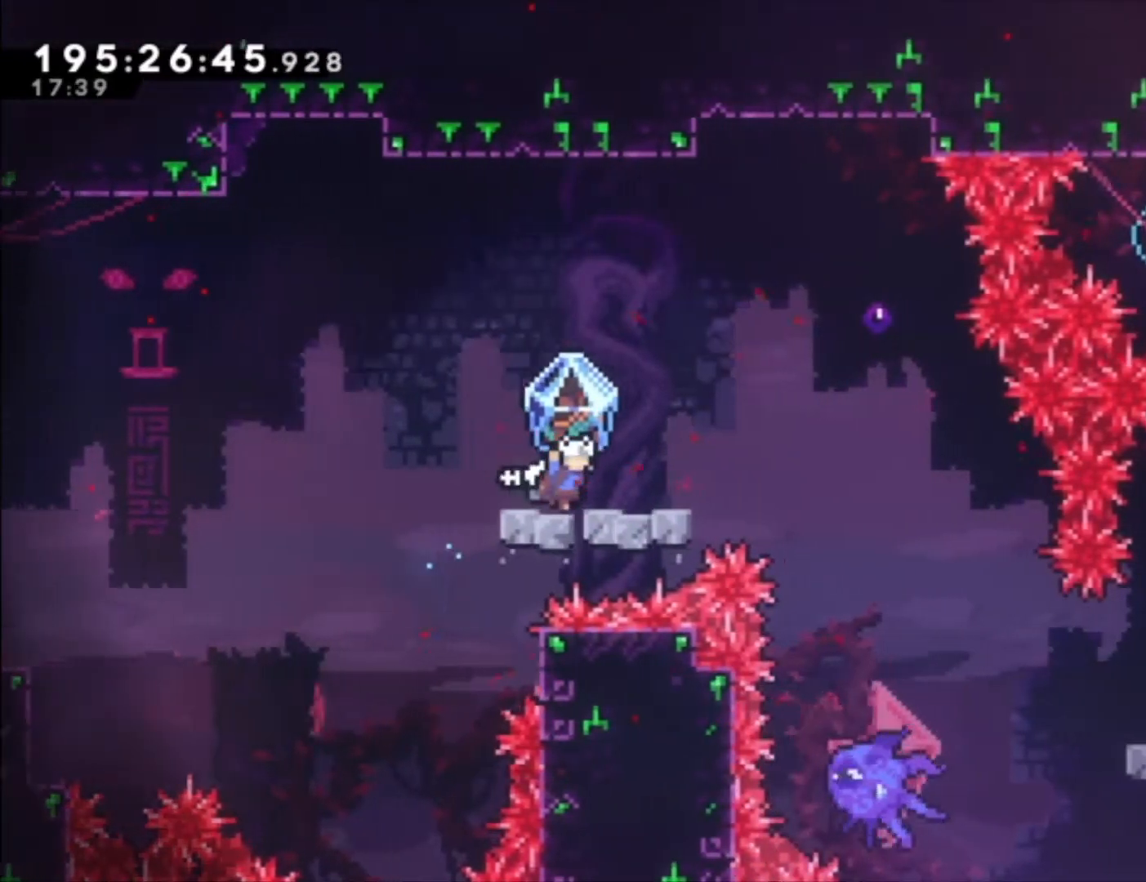
{"dt_ms": 500, "buttons": ["L1"], "left_stick": "center", "events": [[333, "A", "down"], [433, "left_stick", "center"], [500, "A", "up"]]}
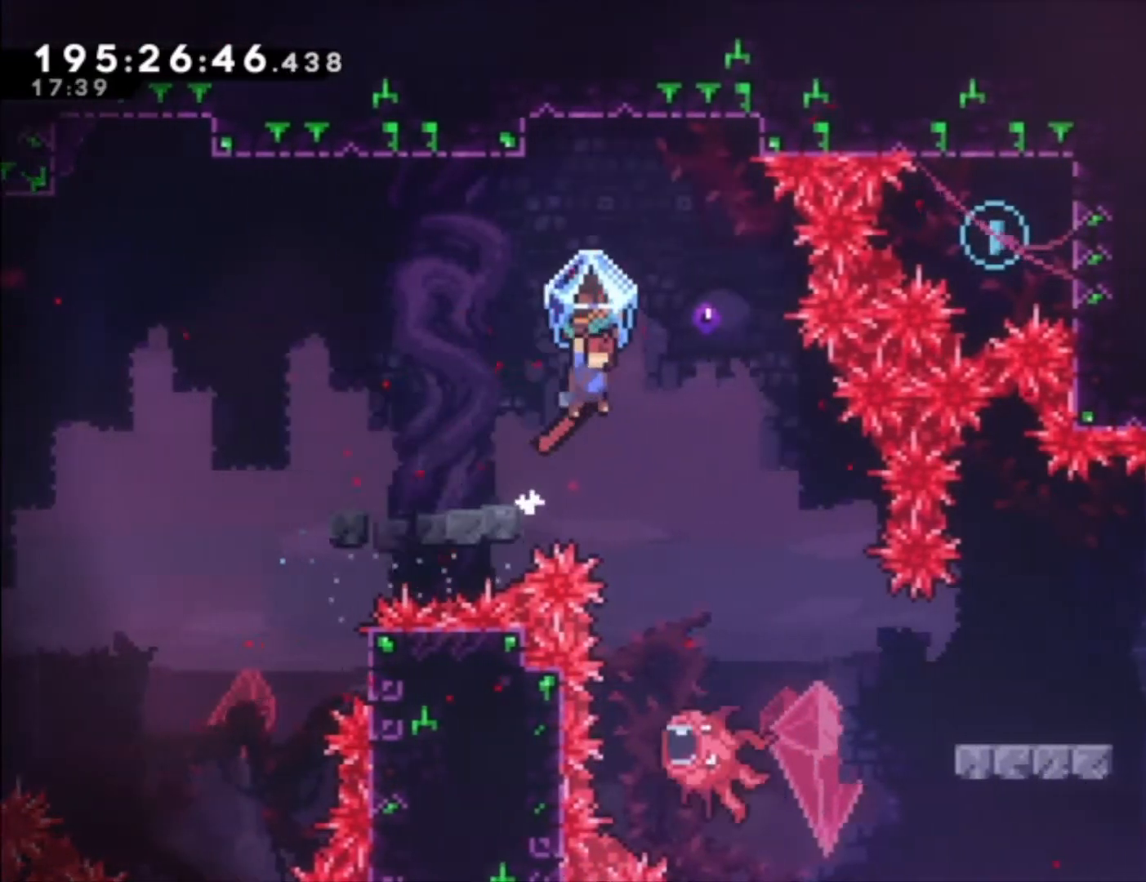
{"dt_ms": 500, "buttons": ["A"], "left_stick": "center", "events": [[67, "L1", "up"], [433, "A", "down"]]}
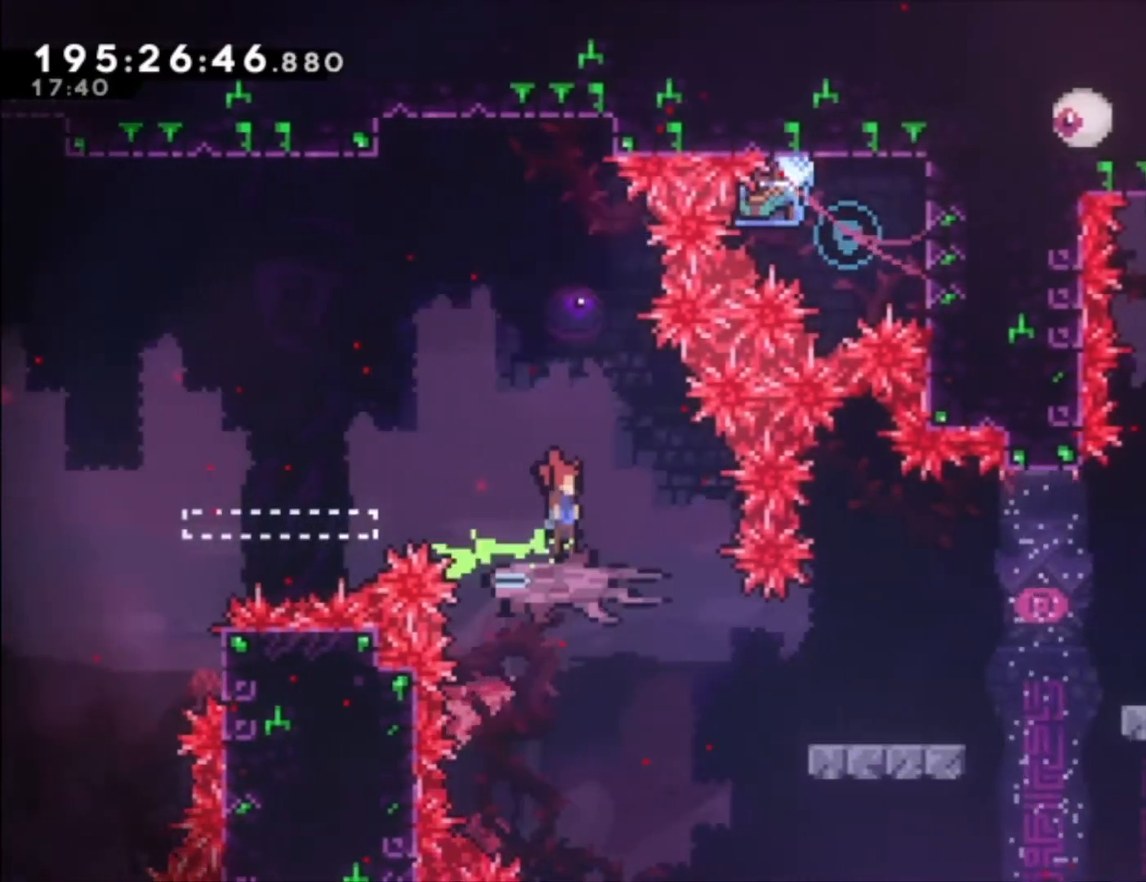
{"dt_ms": 500, "buttons": [], "left_stick": "center", "events": [[167, "A", "up"]]}
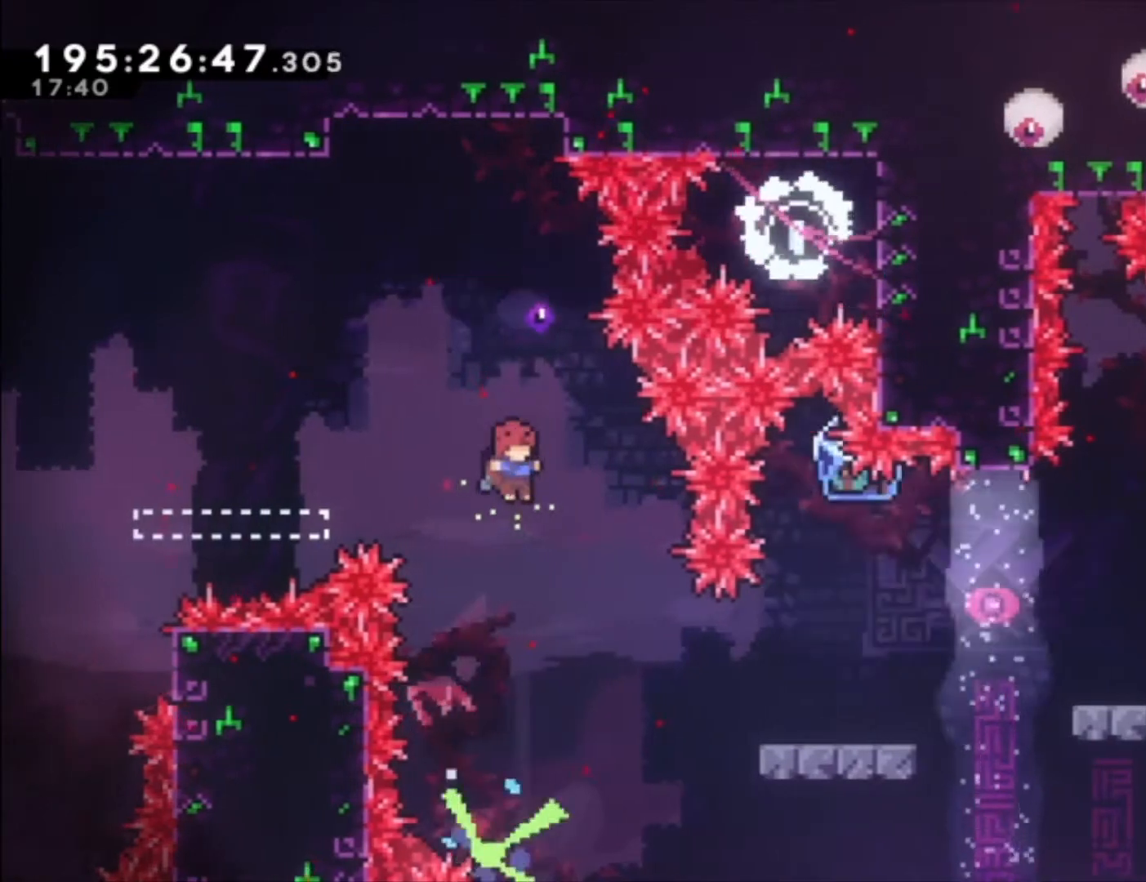
{"dt_ms": 500, "buttons": [], "left_stick": "center", "events": [[233, "X", "down"], [367, "X", "up"]]}
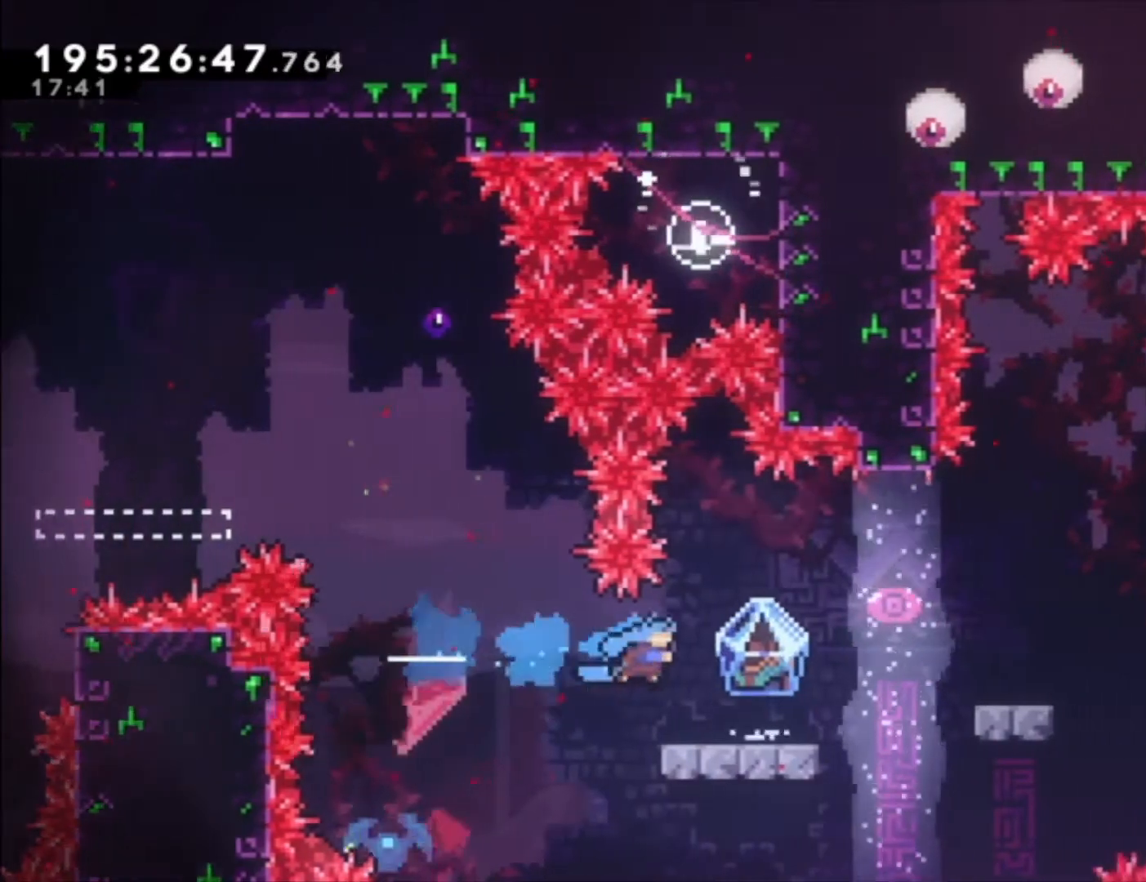
{"dt_ms": 500, "buttons": ["L1", "L2"], "left_stick": "center"}
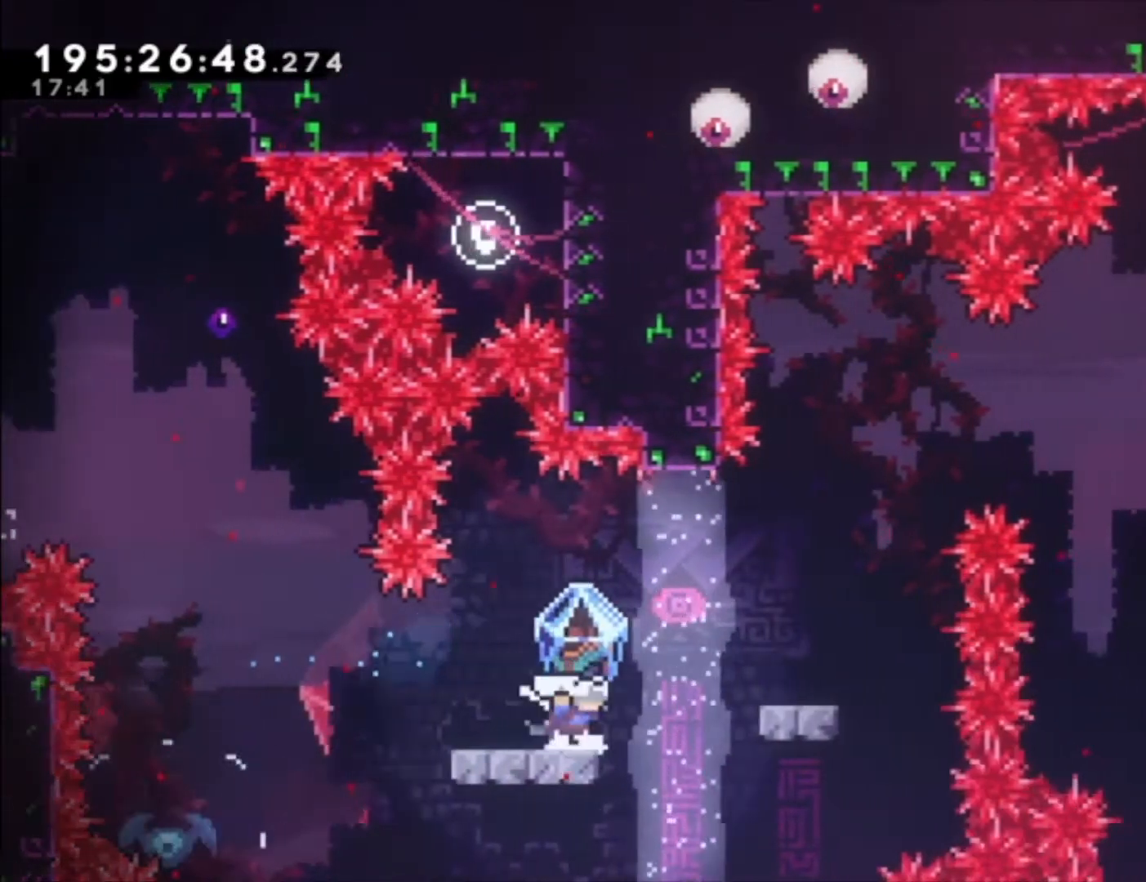
{"dt_ms": 500, "buttons": ["L1"], "left_stick": "center", "events": [[67, "A", "down"], [67, "L2", "up"], [333, "A", "up"]]}
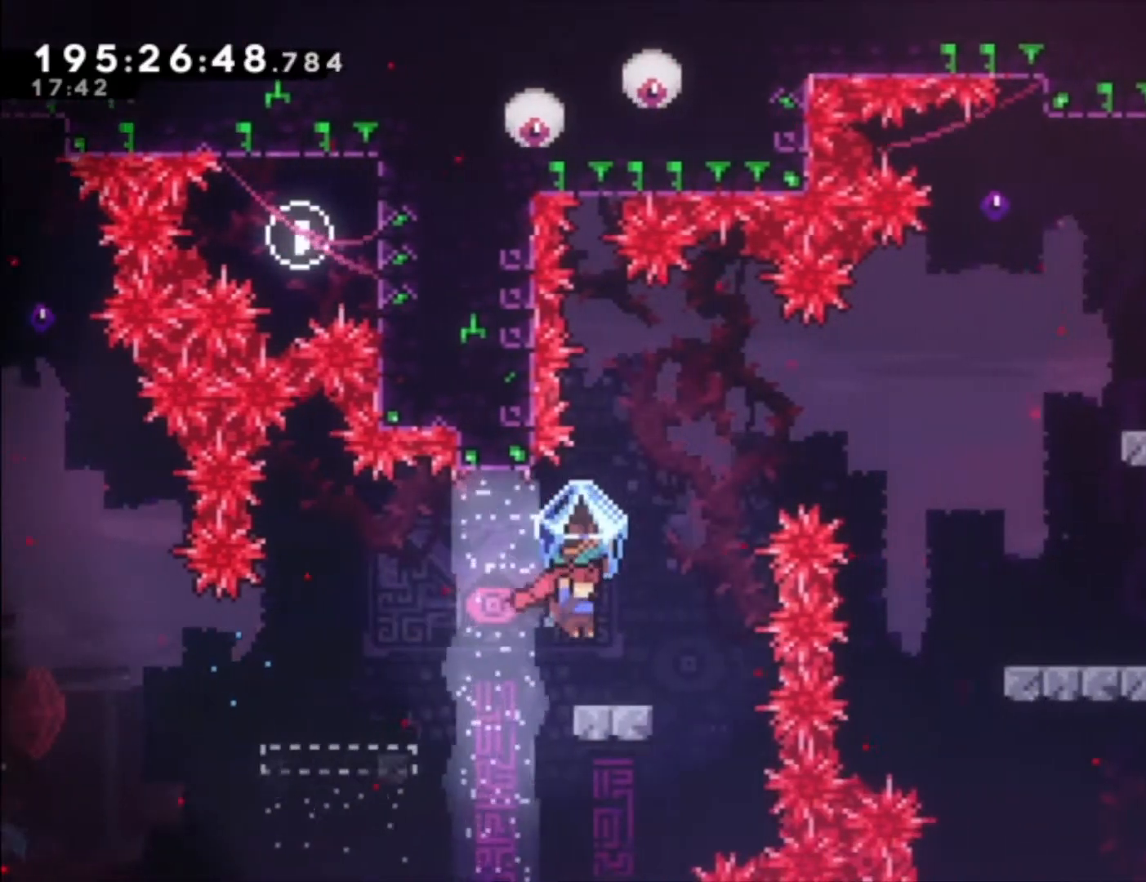
{"dt_ms": 500, "buttons": [], "left_stick": "up", "events": [[233, "A", "down"], [367, "left_stick", "up"], [400, "A", "up"], [467, "L1", "up"]]}
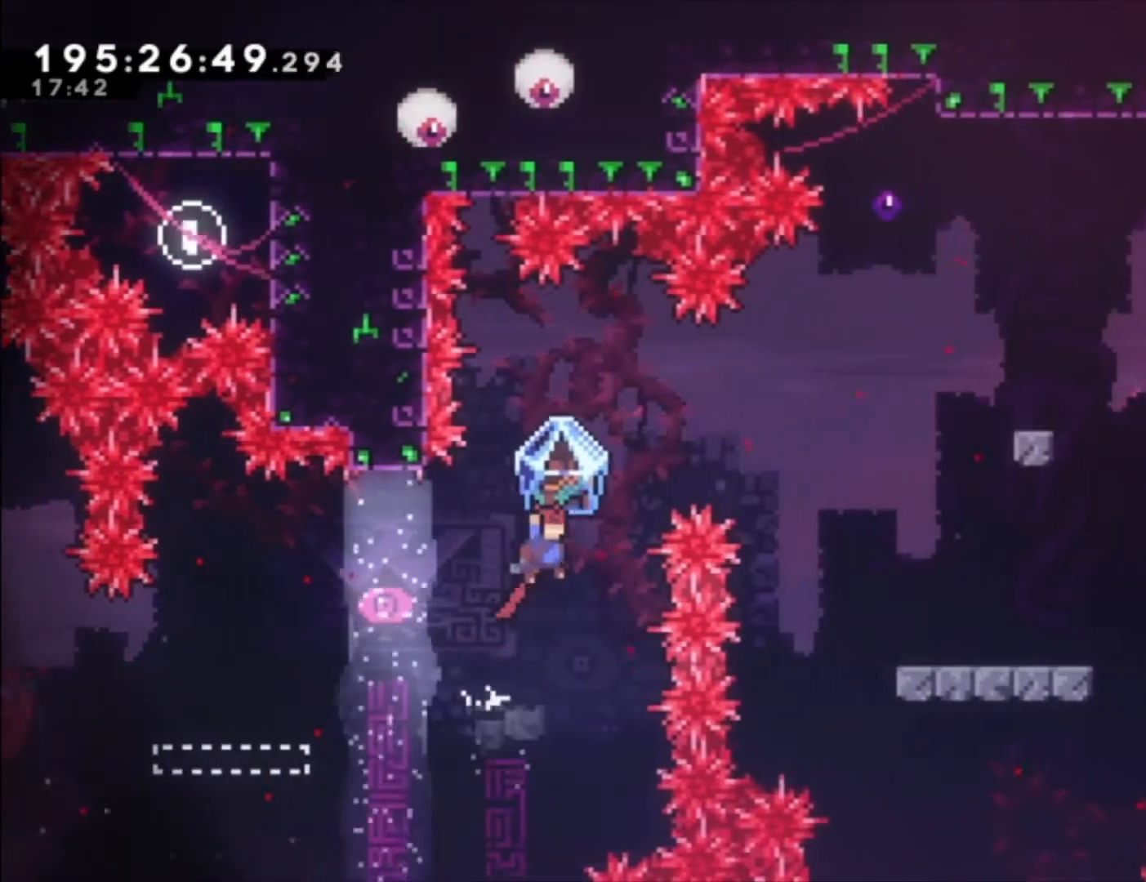
{"dt_ms": 500, "buttons": [], "left_stick": "up", "events": [[33, "X", "down"], [433, "X", "up"]]}
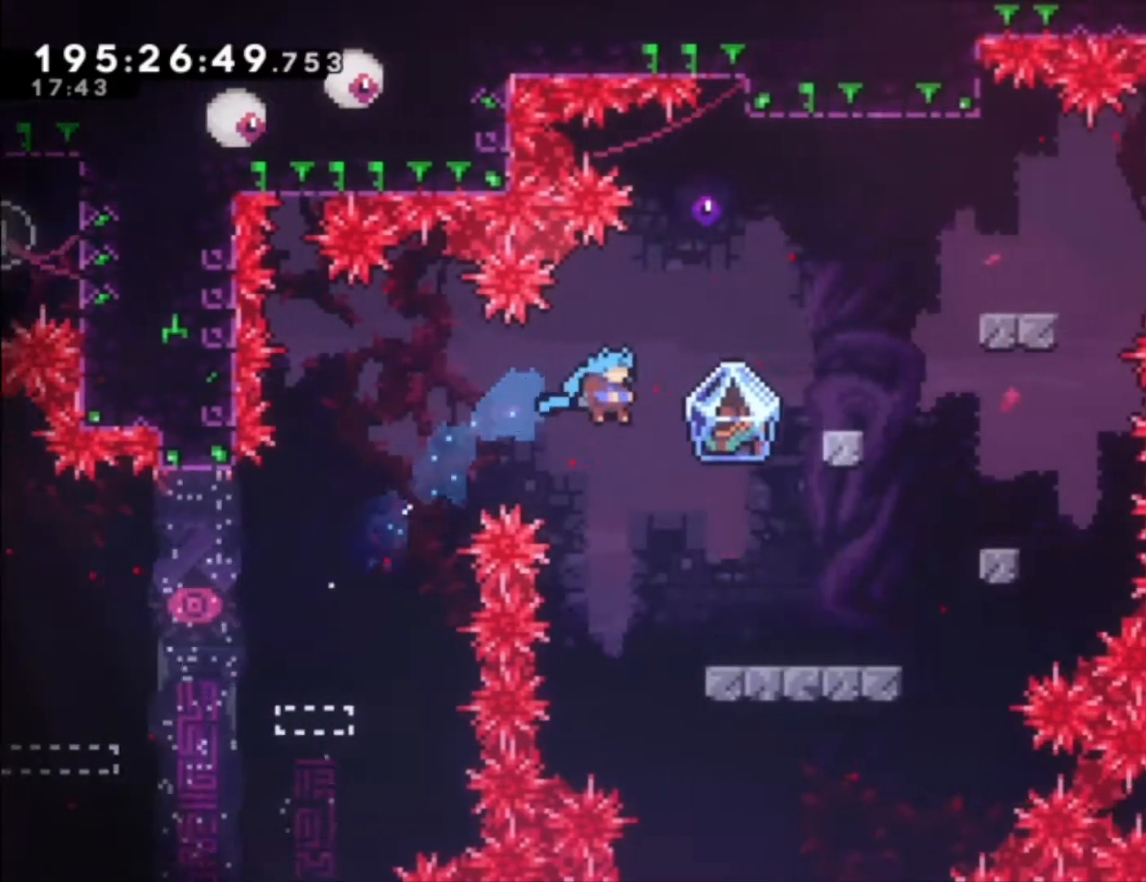
{"dt_ms": 500, "buttons": ["L1"], "left_stick": "up", "events": [[33, "L1", "down"]]}
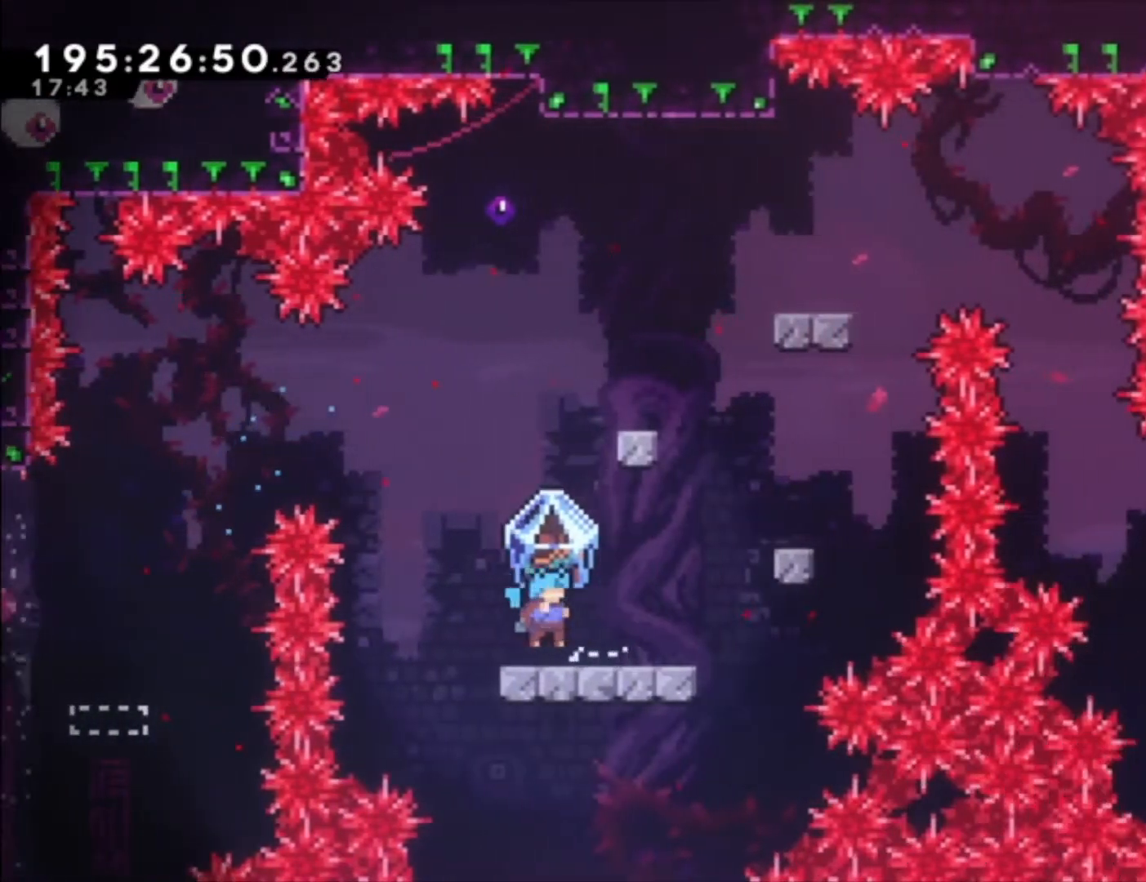
{"dt_ms": 500, "buttons": ["A", "L1"], "left_stick": "center", "events": [[200, "left_stick", "center"], [367, "A", "down"]]}